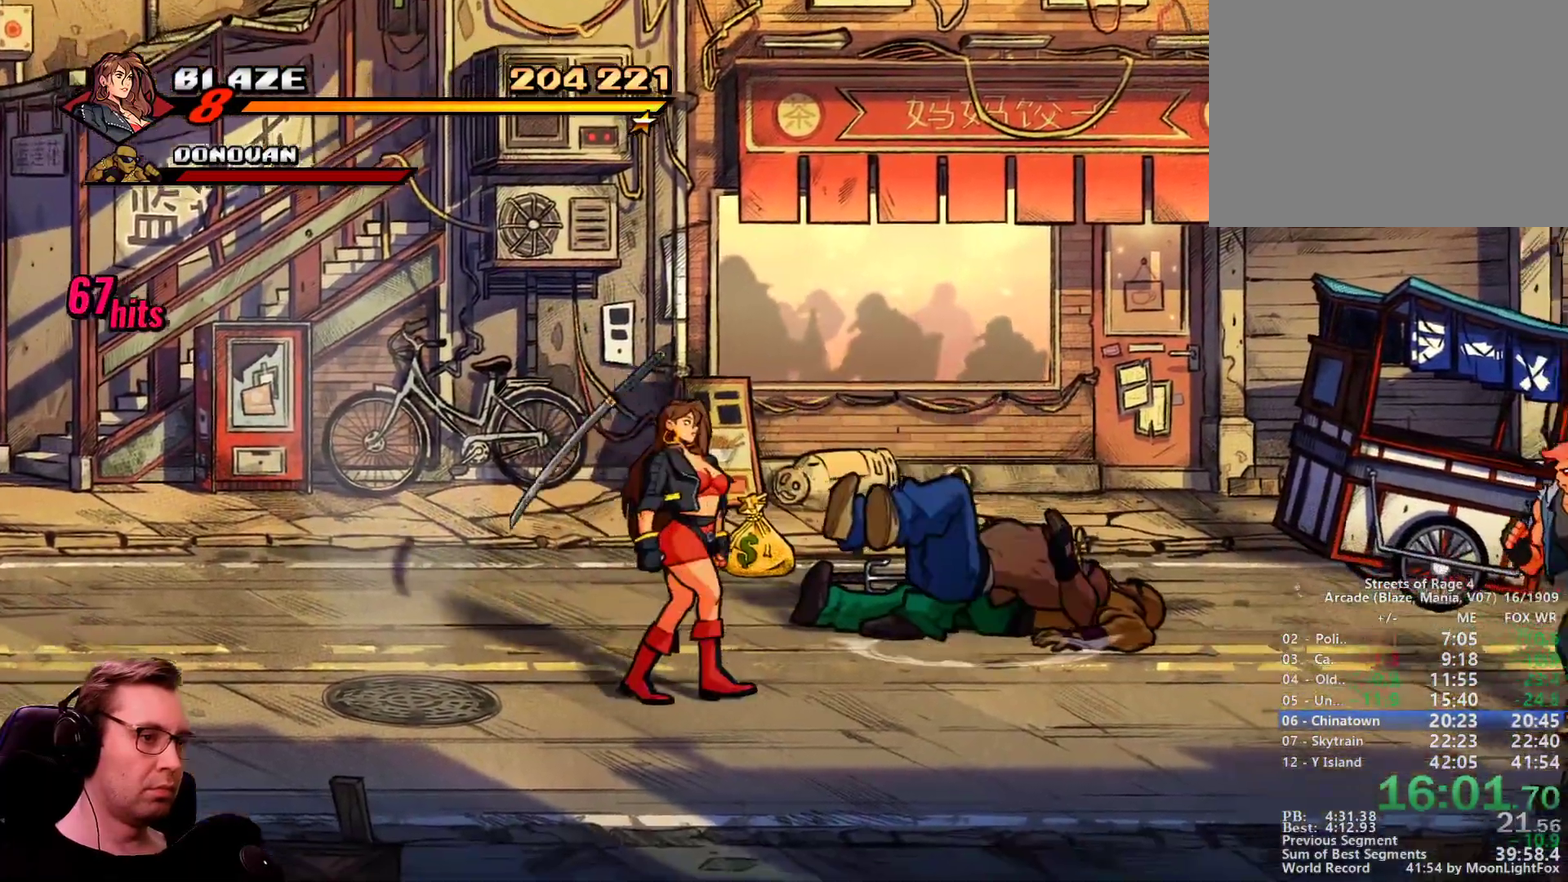
Gameplay with a controller; each line is a JSON object with the inputs held at the frame after it. "events" lists button and stick changes between this image and that frame as [ms after this image, input, new state], when the widget could be followed in between. Not read: CIRCLE DPAD_UP L1 L3 R3 SQUARE TRIANGLE.
{"buttons": ["DPAD_RIGHT"], "events": [[116, "R1", "down"], [300, "DPAD_DOWN", "down"], [300, "R1", "up"], [500, "DPAD_DOWN", "up"]]}
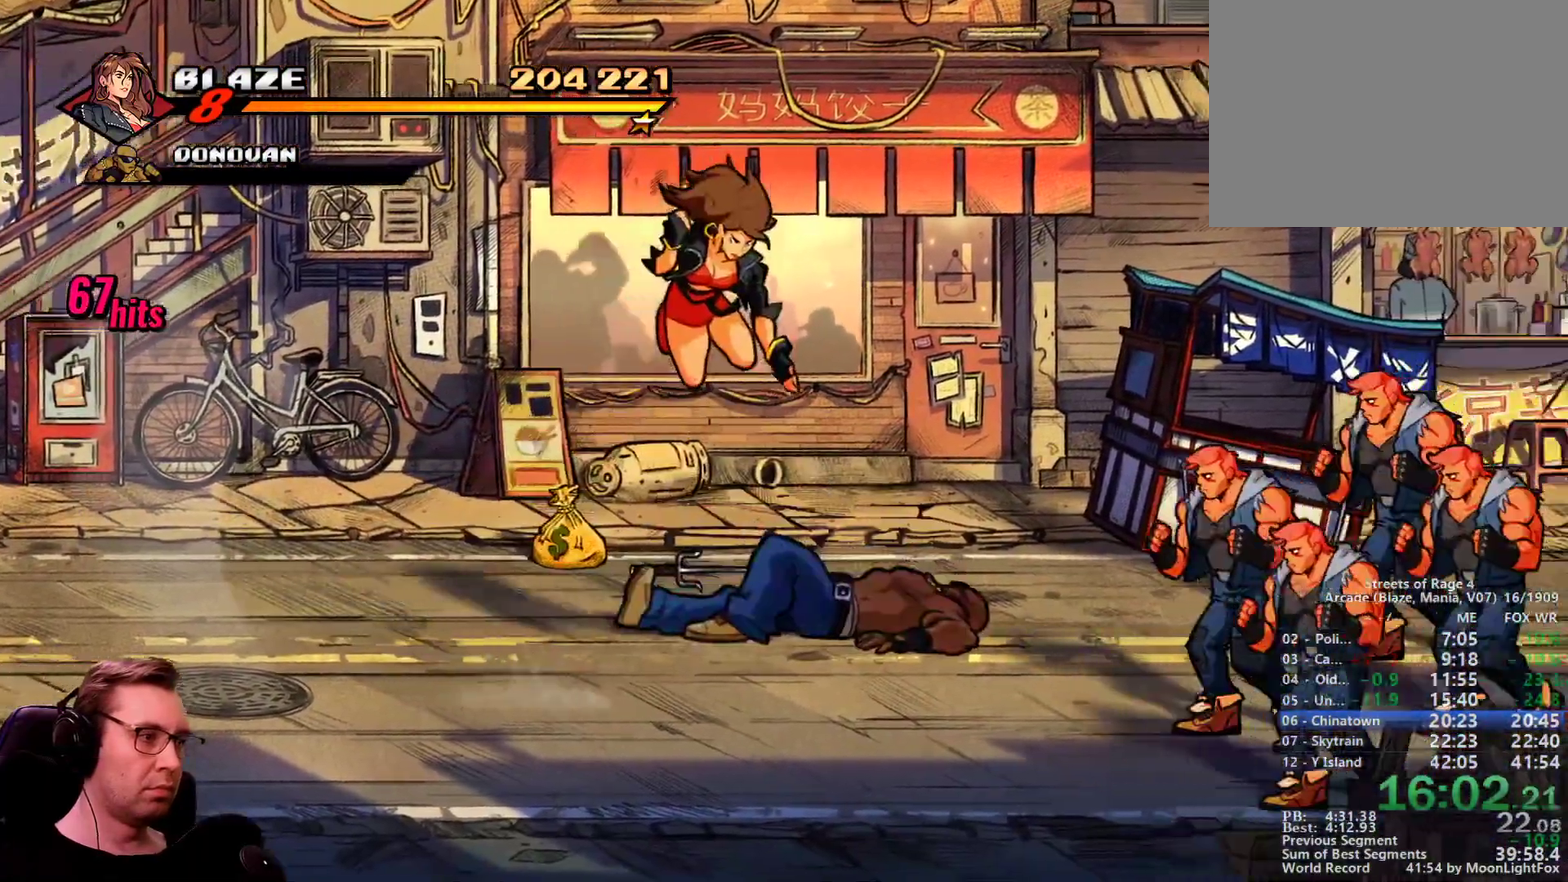
{"buttons": ["DPAD_RIGHT"], "events": []}
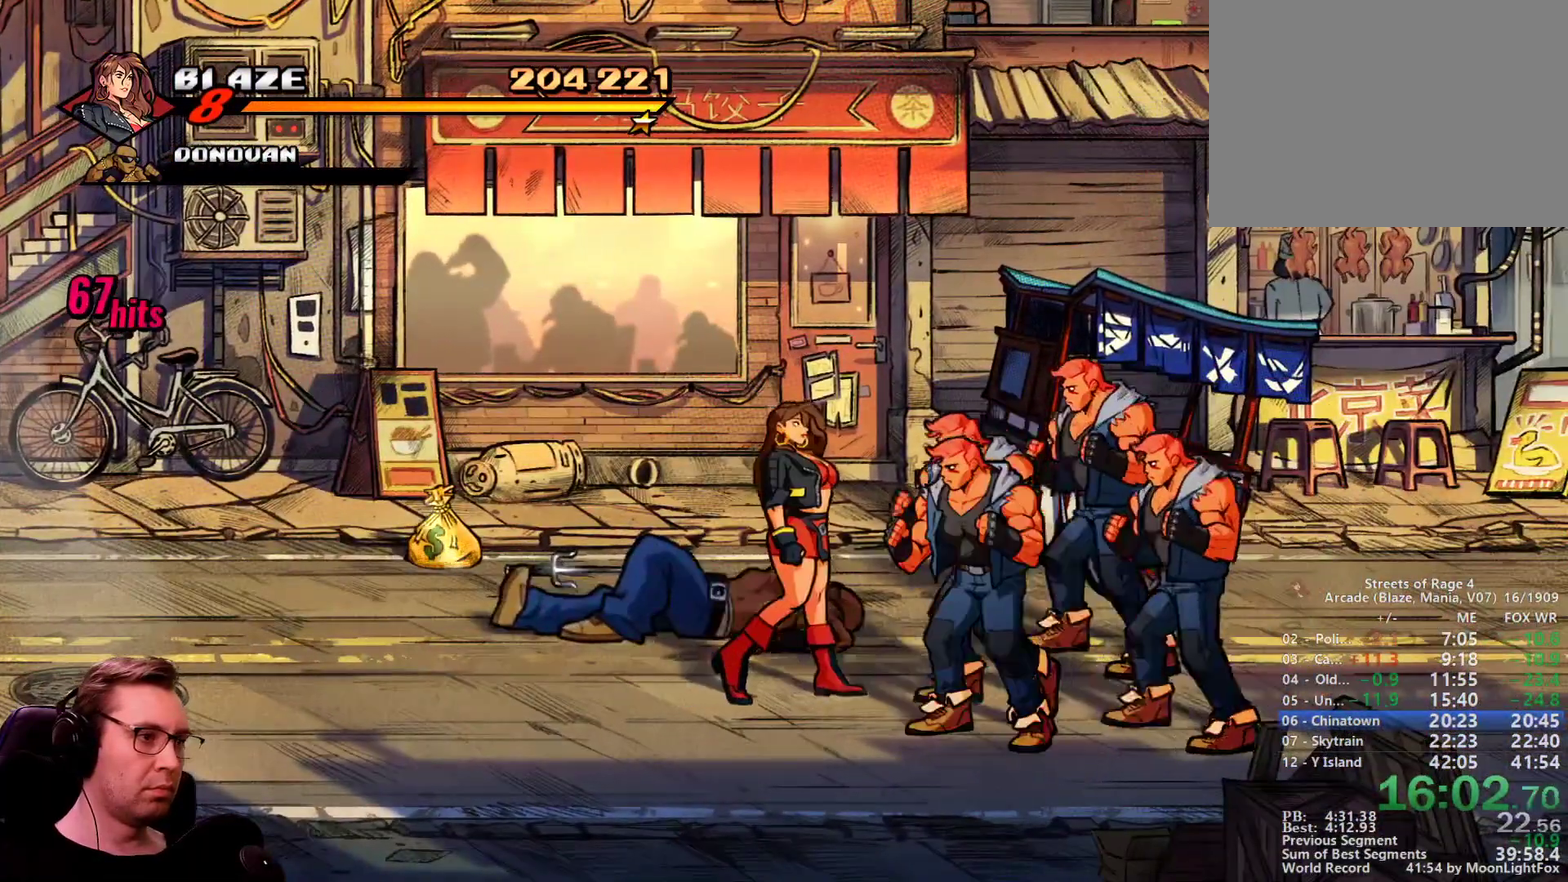
{"buttons": ["DPAD_RIGHT"], "events": []}
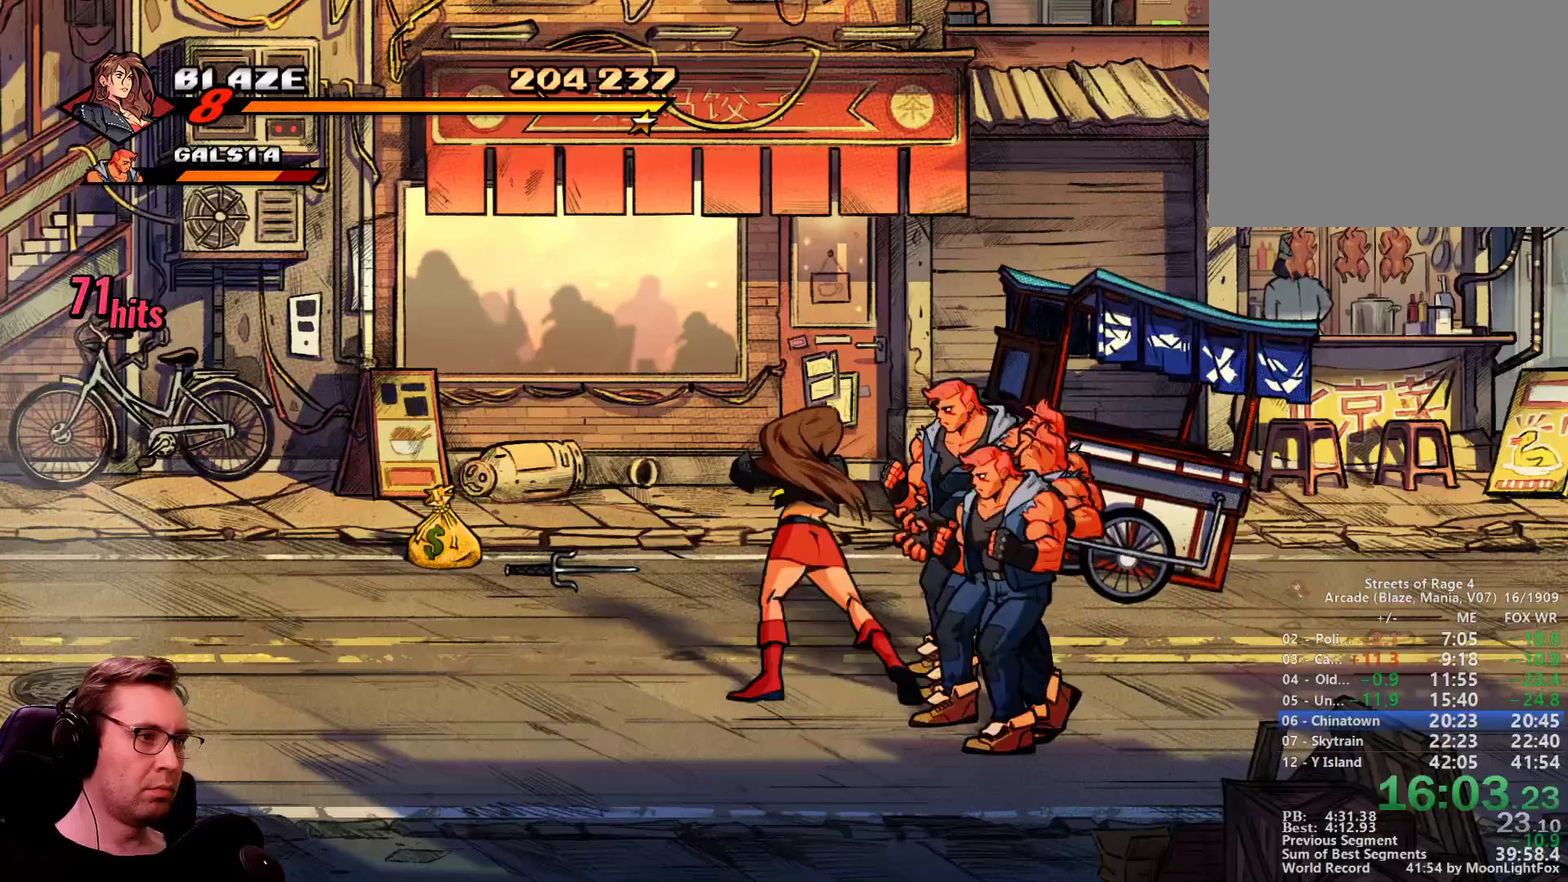
{"buttons": ["DPAD_RIGHT"], "events": []}
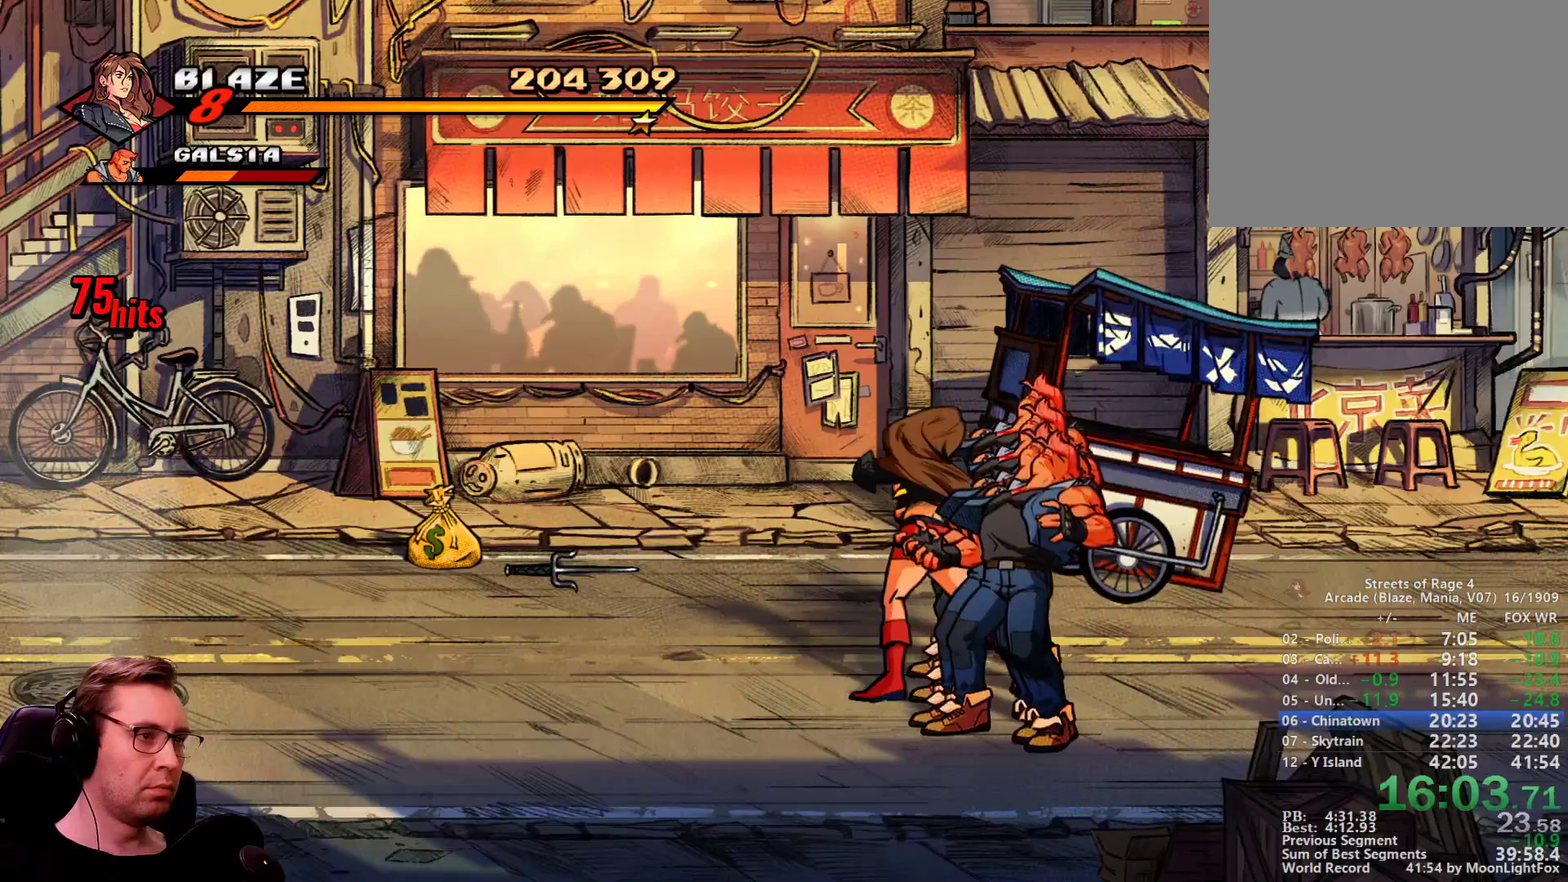
{"buttons": ["DPAD_LEFT"], "events": [[183, "CROSS", "down"], [267, "CROSS", "up"], [417, "DPAD_LEFT", "down"], [417, "DPAD_RIGHT", "up"]]}
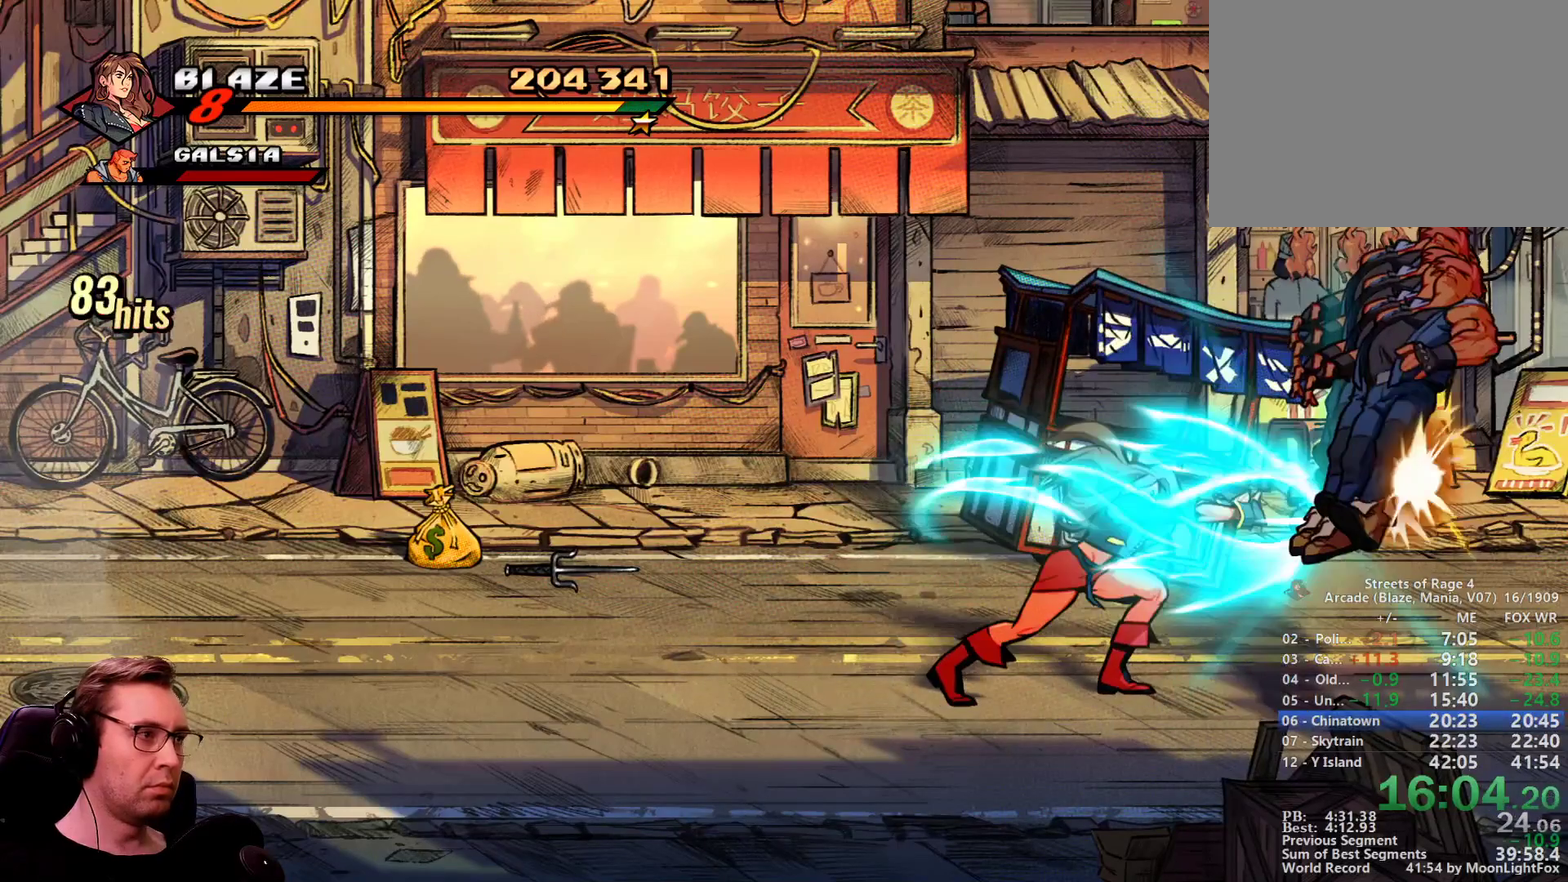
{"buttons": ["DPAD_LEFT"], "events": []}
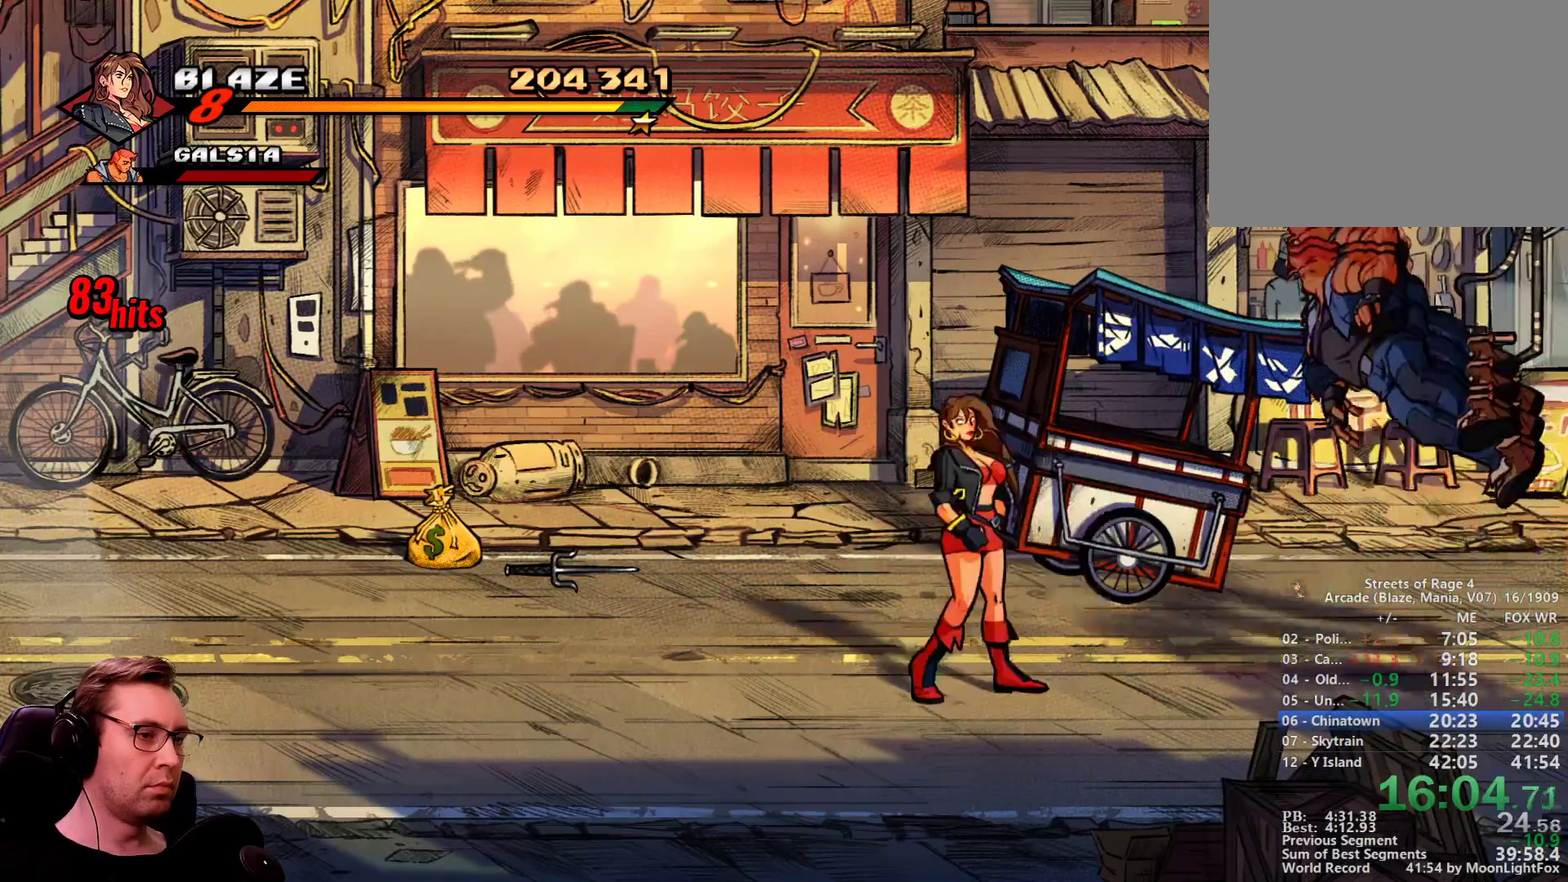
{"buttons": ["DPAD_LEFT"], "events": []}
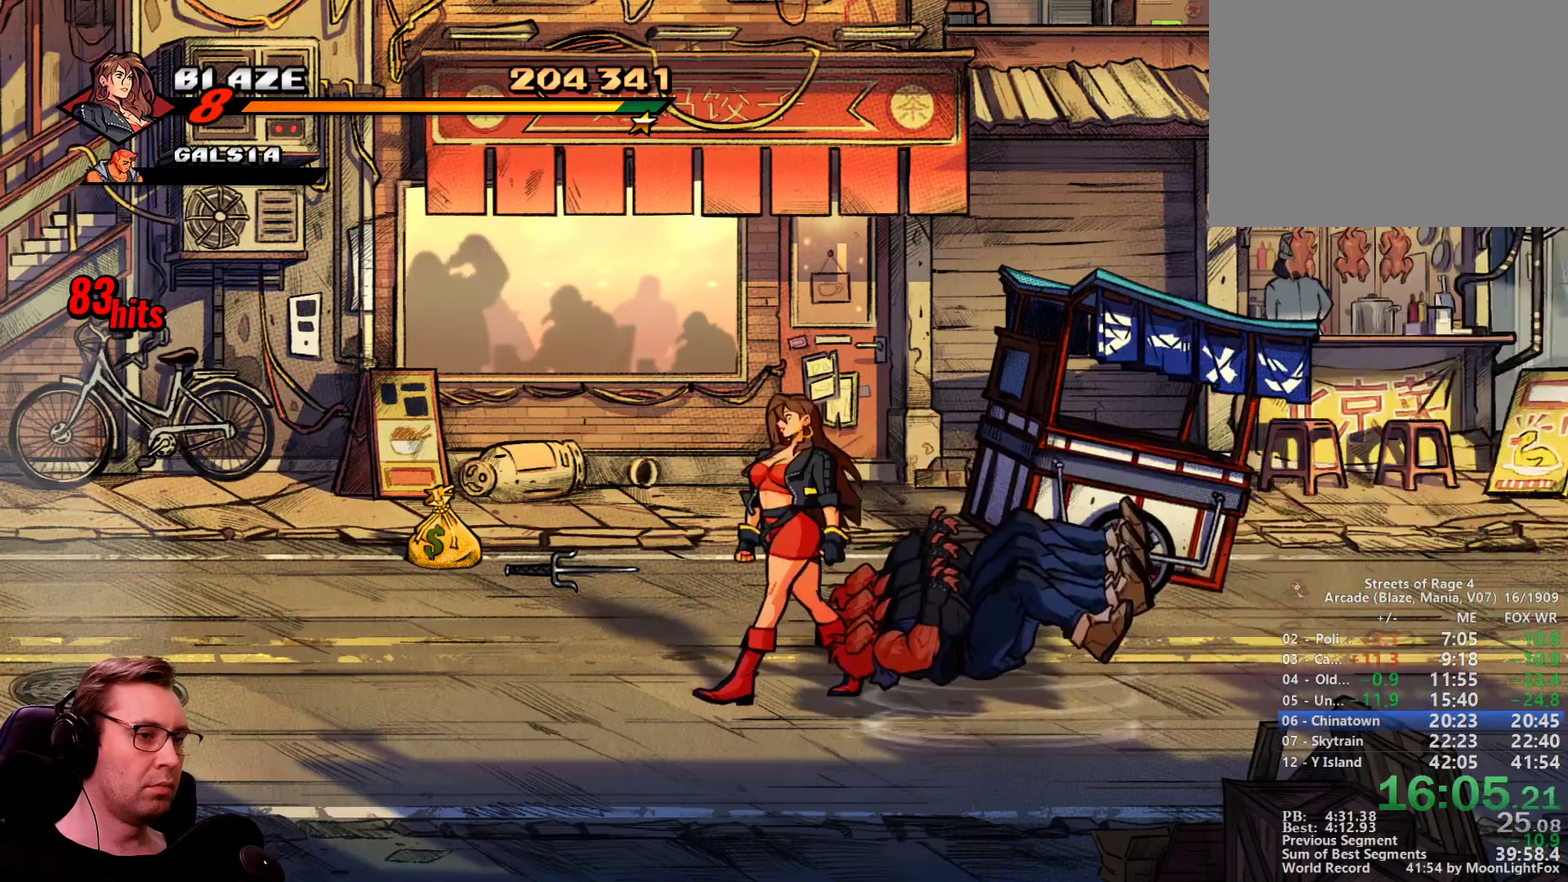
{"buttons": ["DPAD_RIGHT"], "events": [[367, "DPAD_LEFT", "up"], [367, "DPAD_RIGHT", "down"]]}
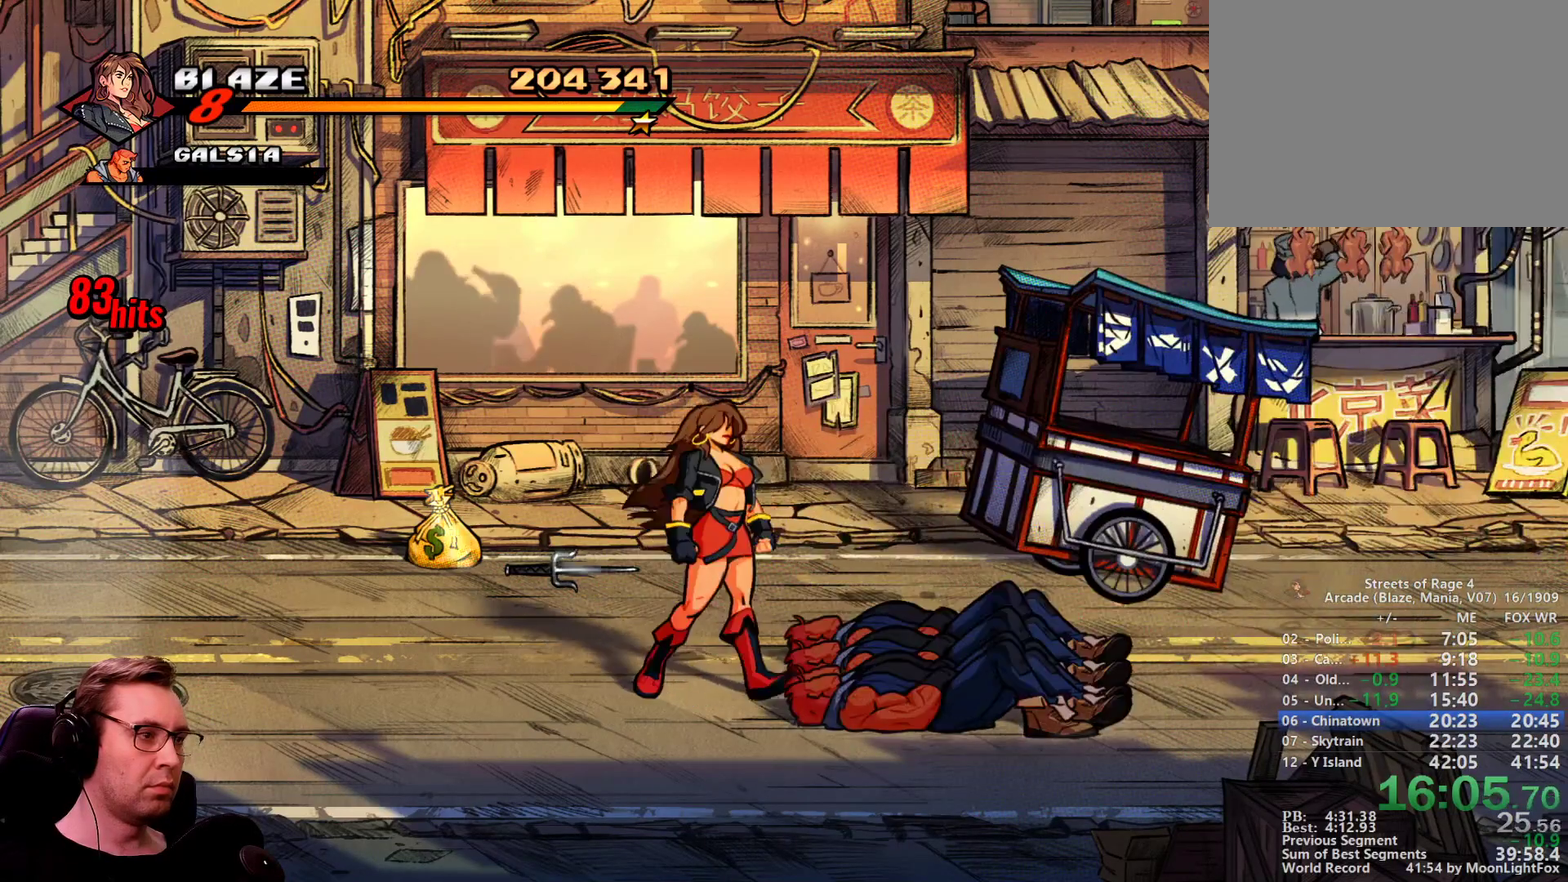
{"buttons": [], "events": [[50, "DPAD_RIGHT", "up"]]}
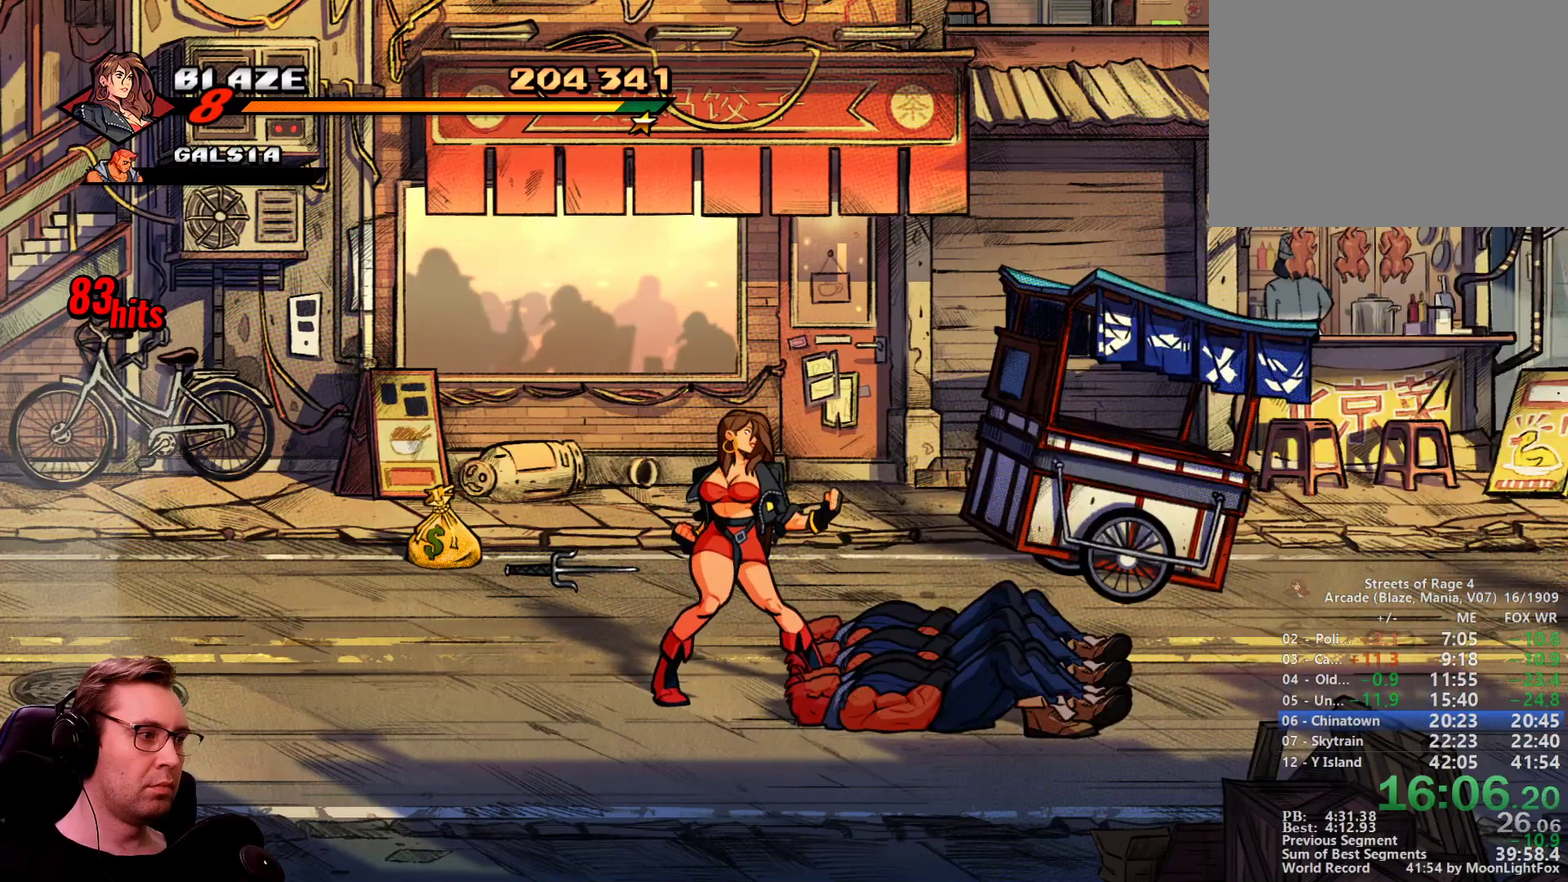
{"buttons": ["DPAD_RIGHT"], "events": [[250, "DPAD_RIGHT", "down"], [300, "CROSS", "down"], [400, "CROSS", "up"]]}
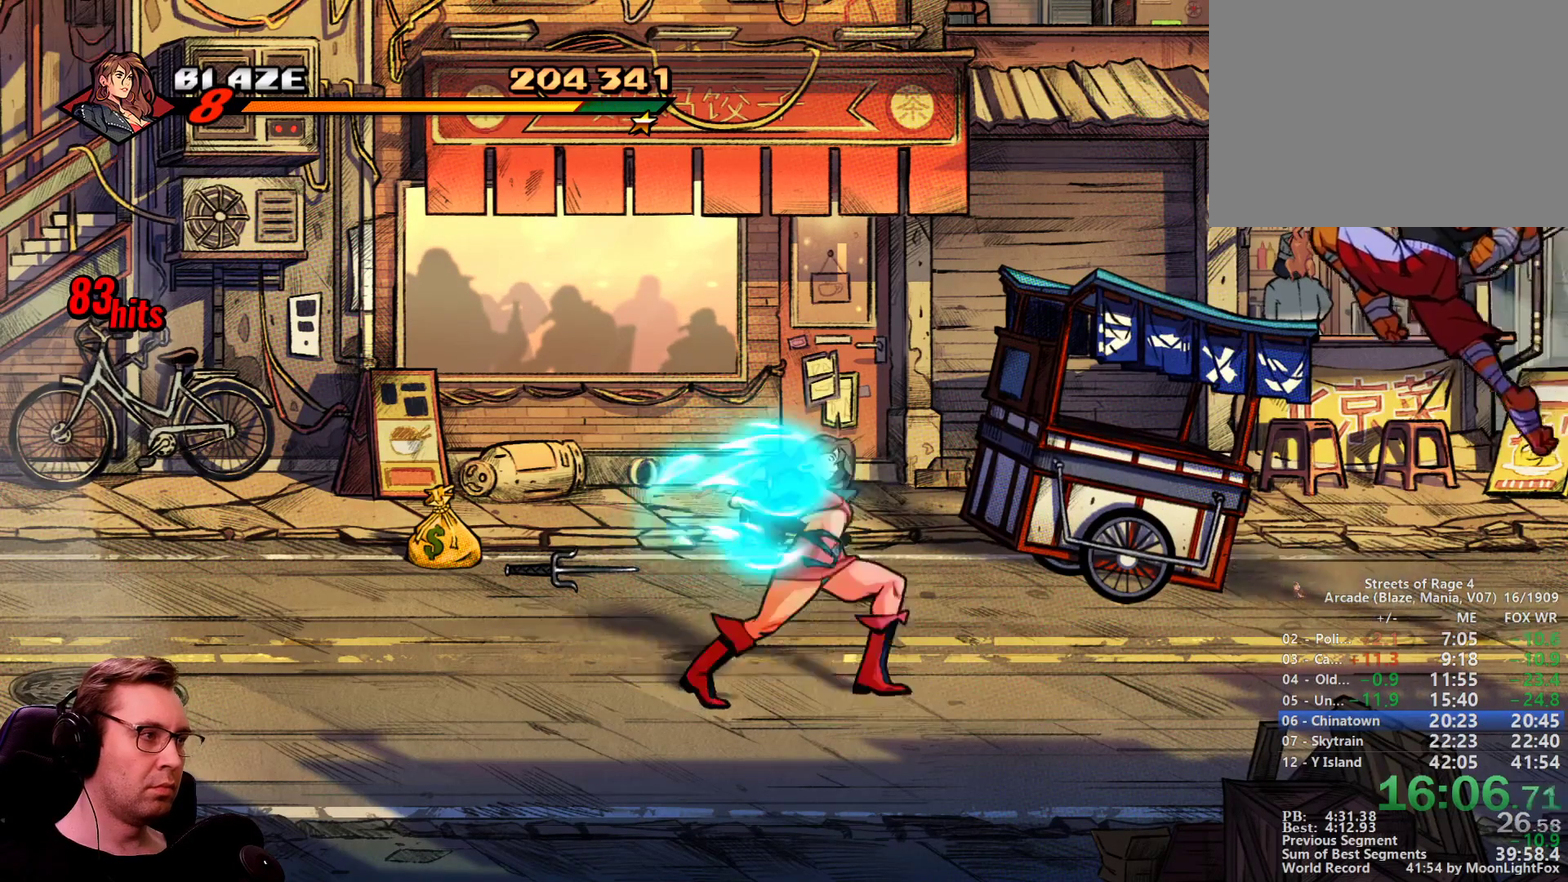
{"buttons": [], "events": [[33, "DPAD_RIGHT", "up"]]}
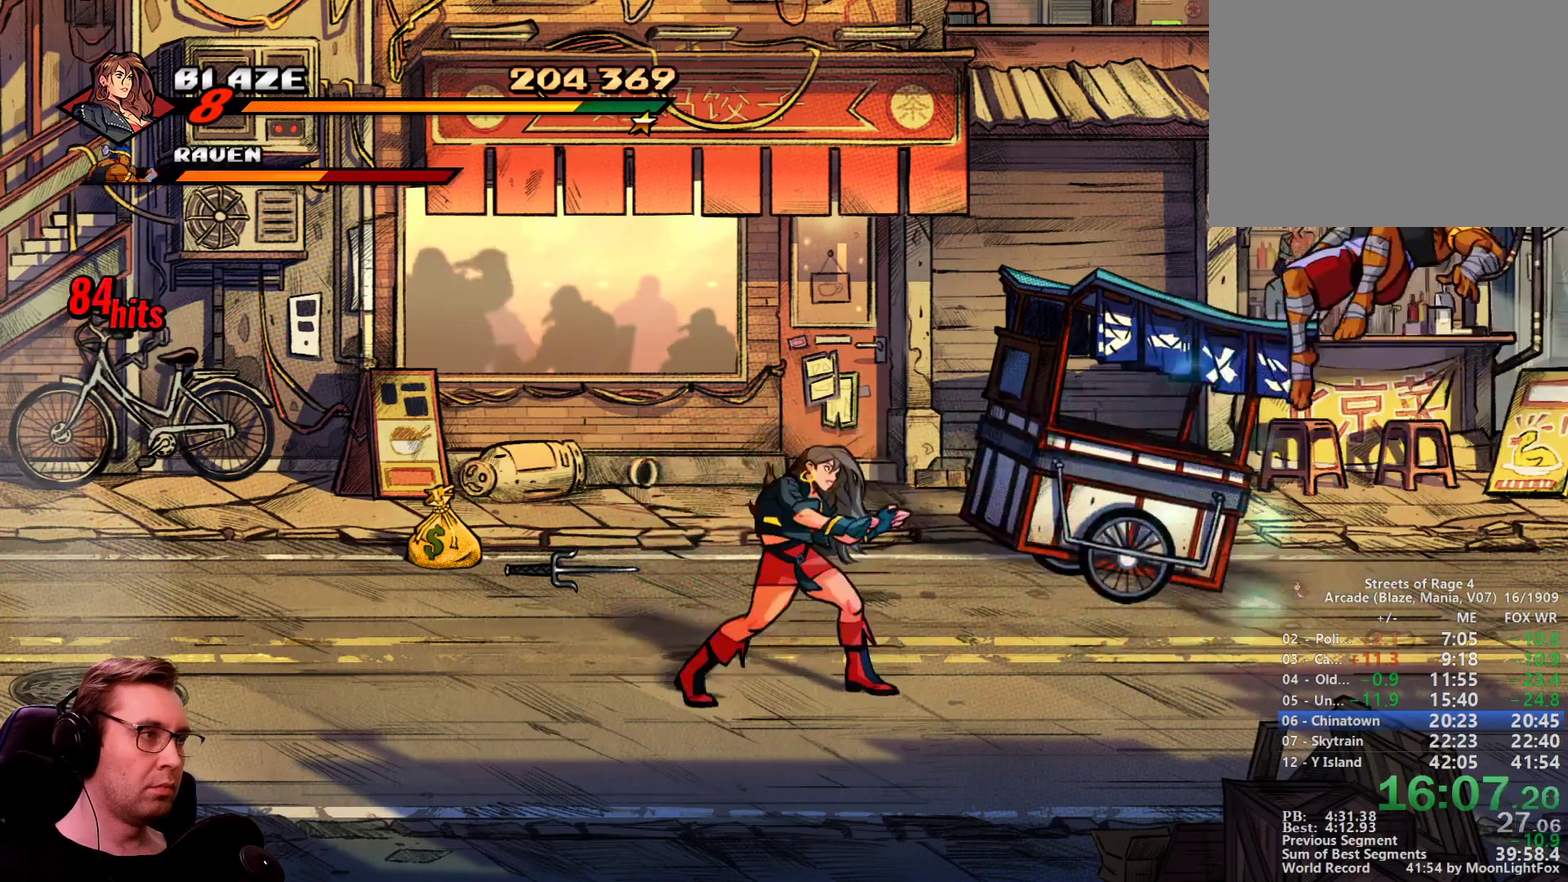
{"buttons": [], "events": [[100, "DPAD_RIGHT", "down"], [150, "CROSS", "down"], [234, "CROSS", "up"], [284, "DPAD_RIGHT", "up"]]}
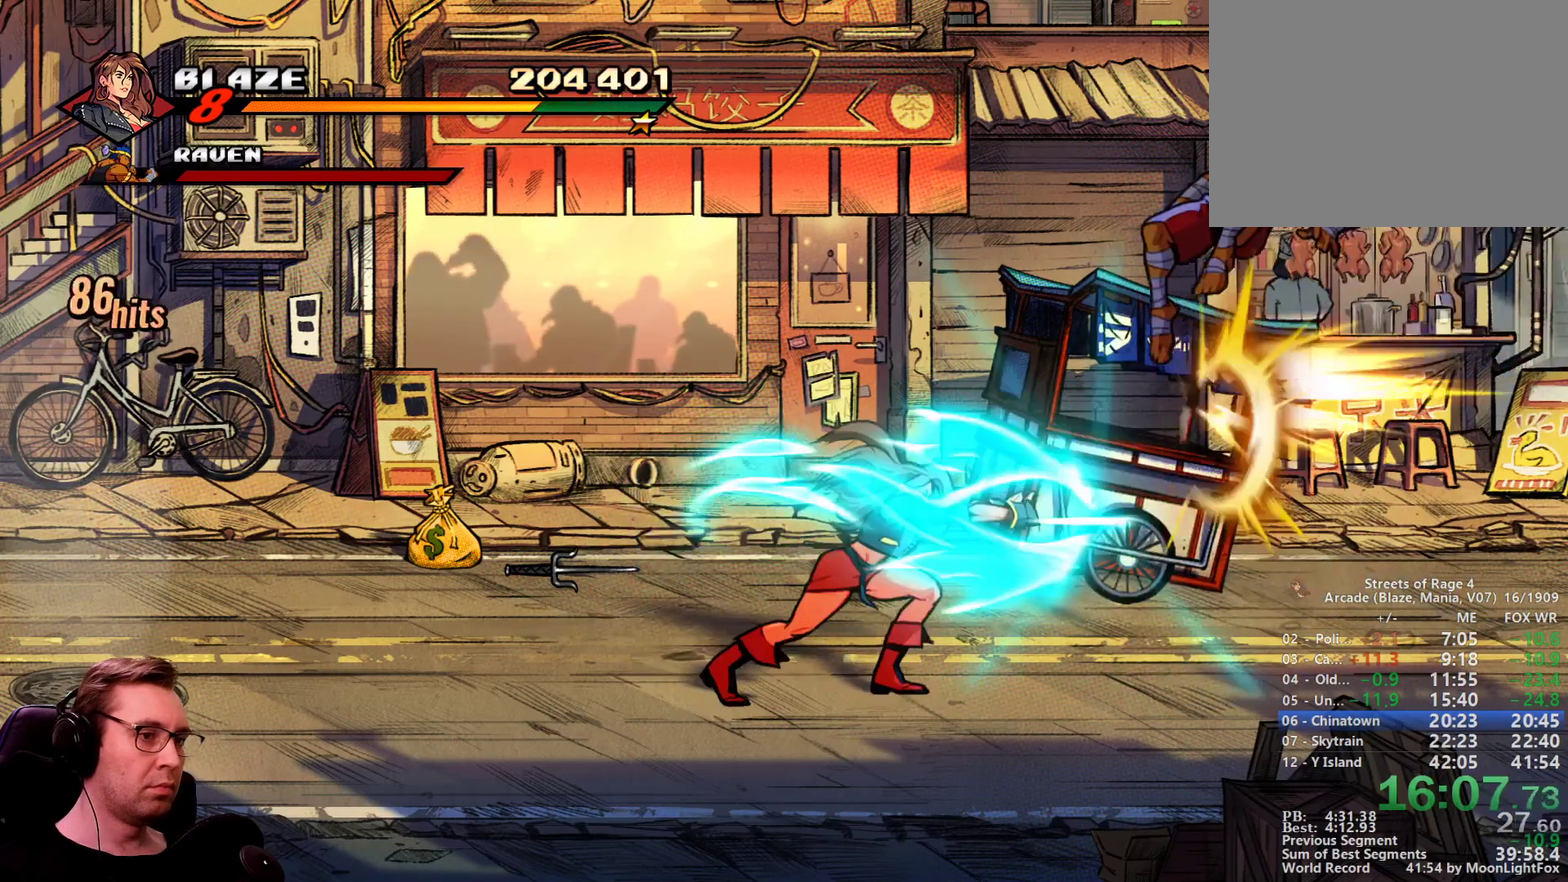
{"buttons": ["DPAD_LEFT"], "events": [[16, "DPAD_LEFT", "down"]]}
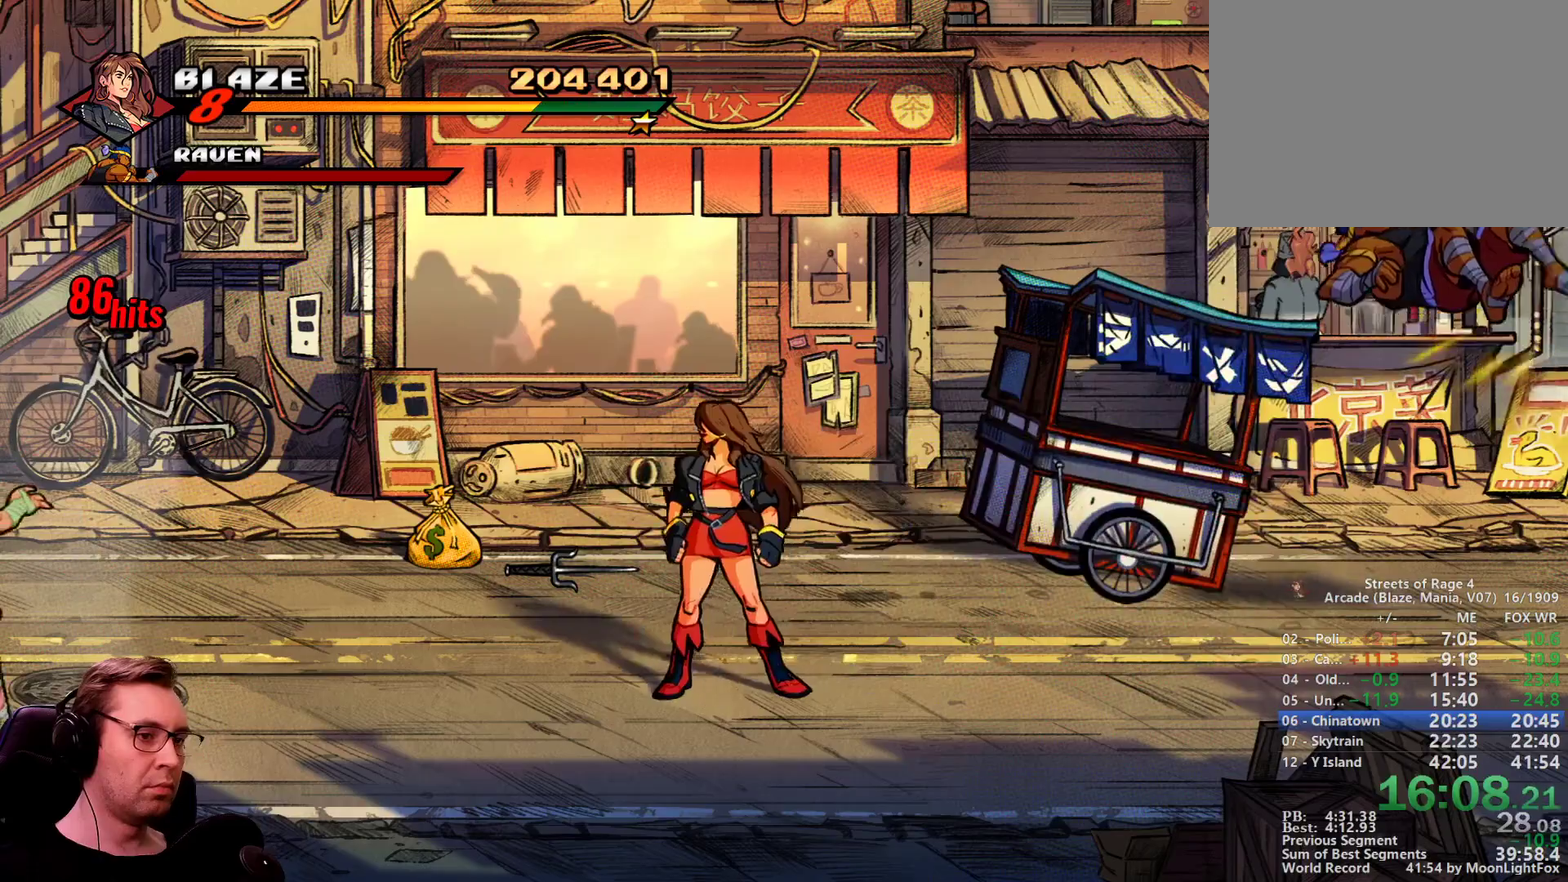
{"buttons": ["DPAD_LEFT"], "events": [[33, "DPAD_DOWN", "down"], [267, "DPAD_DOWN", "up"]]}
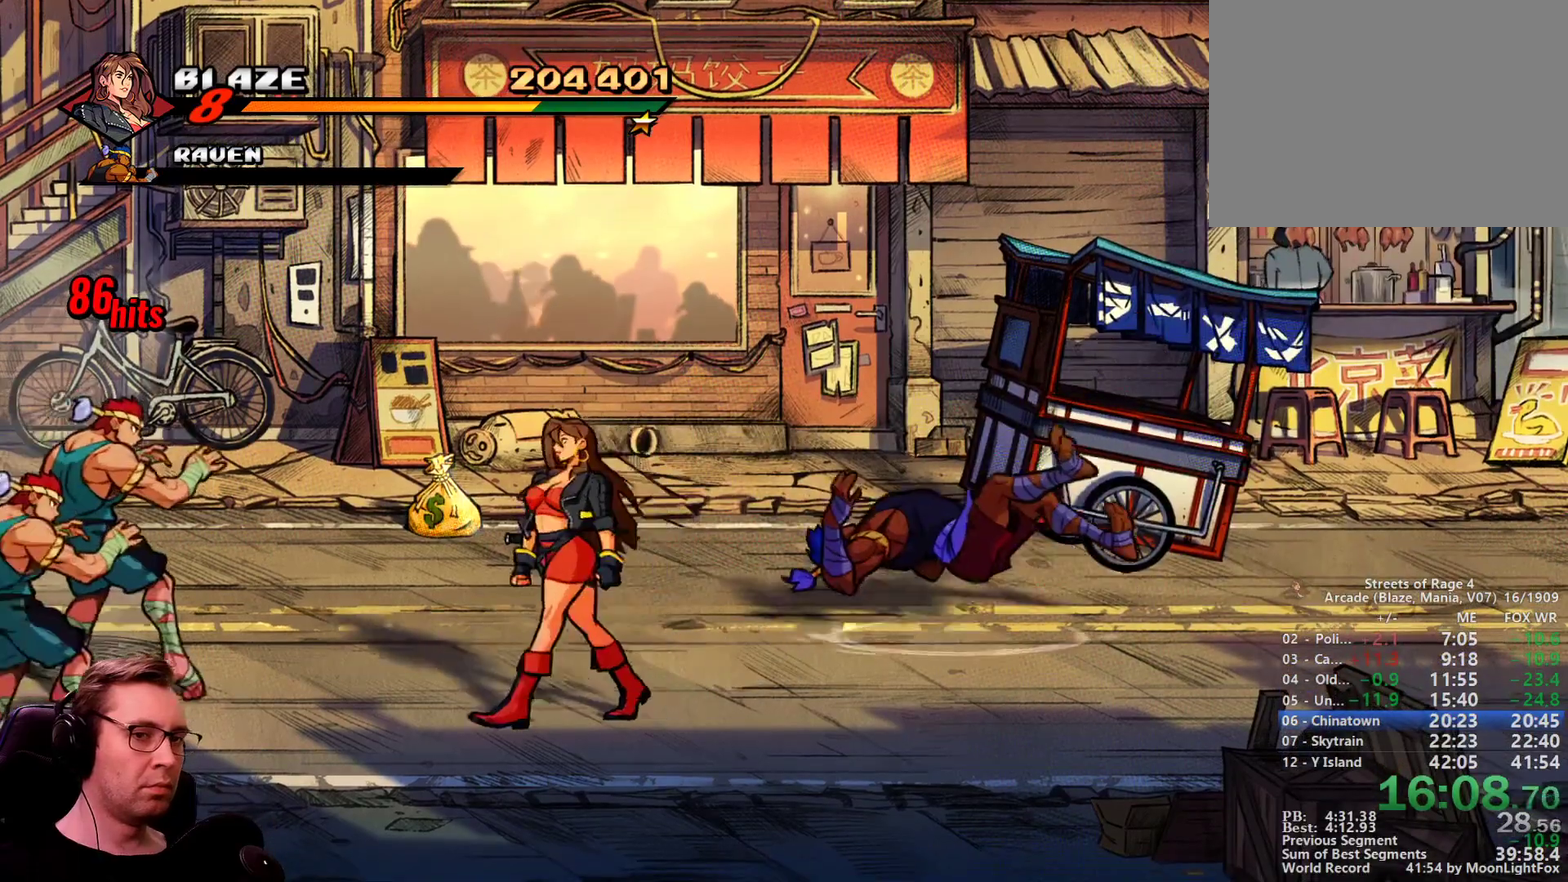
{"buttons": ["DPAD_LEFT"], "events": [[50, "CROSS", "down"], [150, "CROSS", "up"]]}
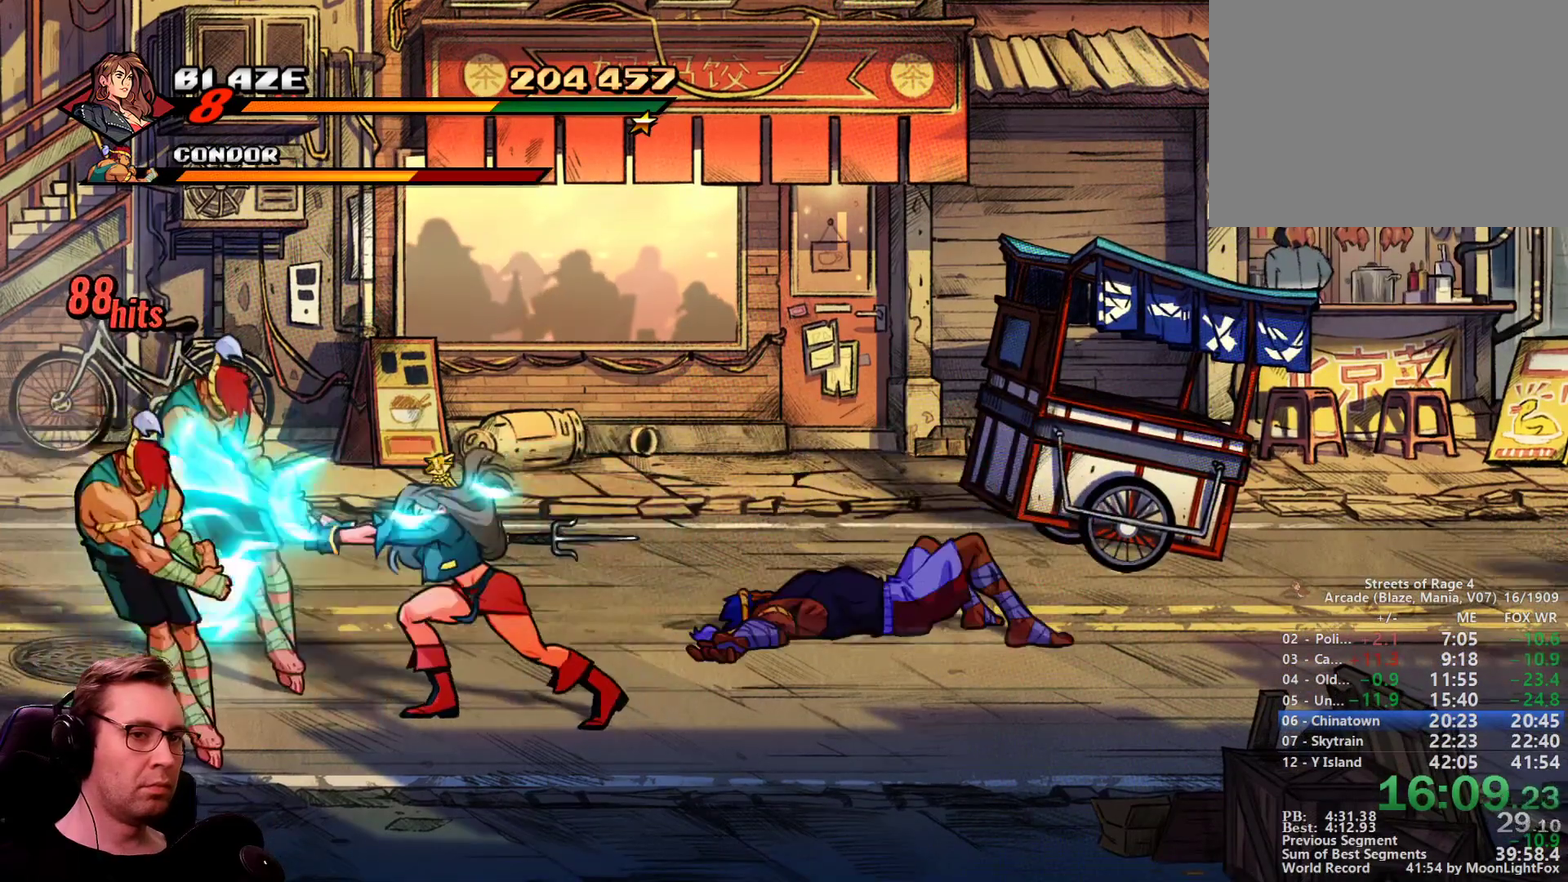
{"buttons": ["DPAD_LEFT"], "events": []}
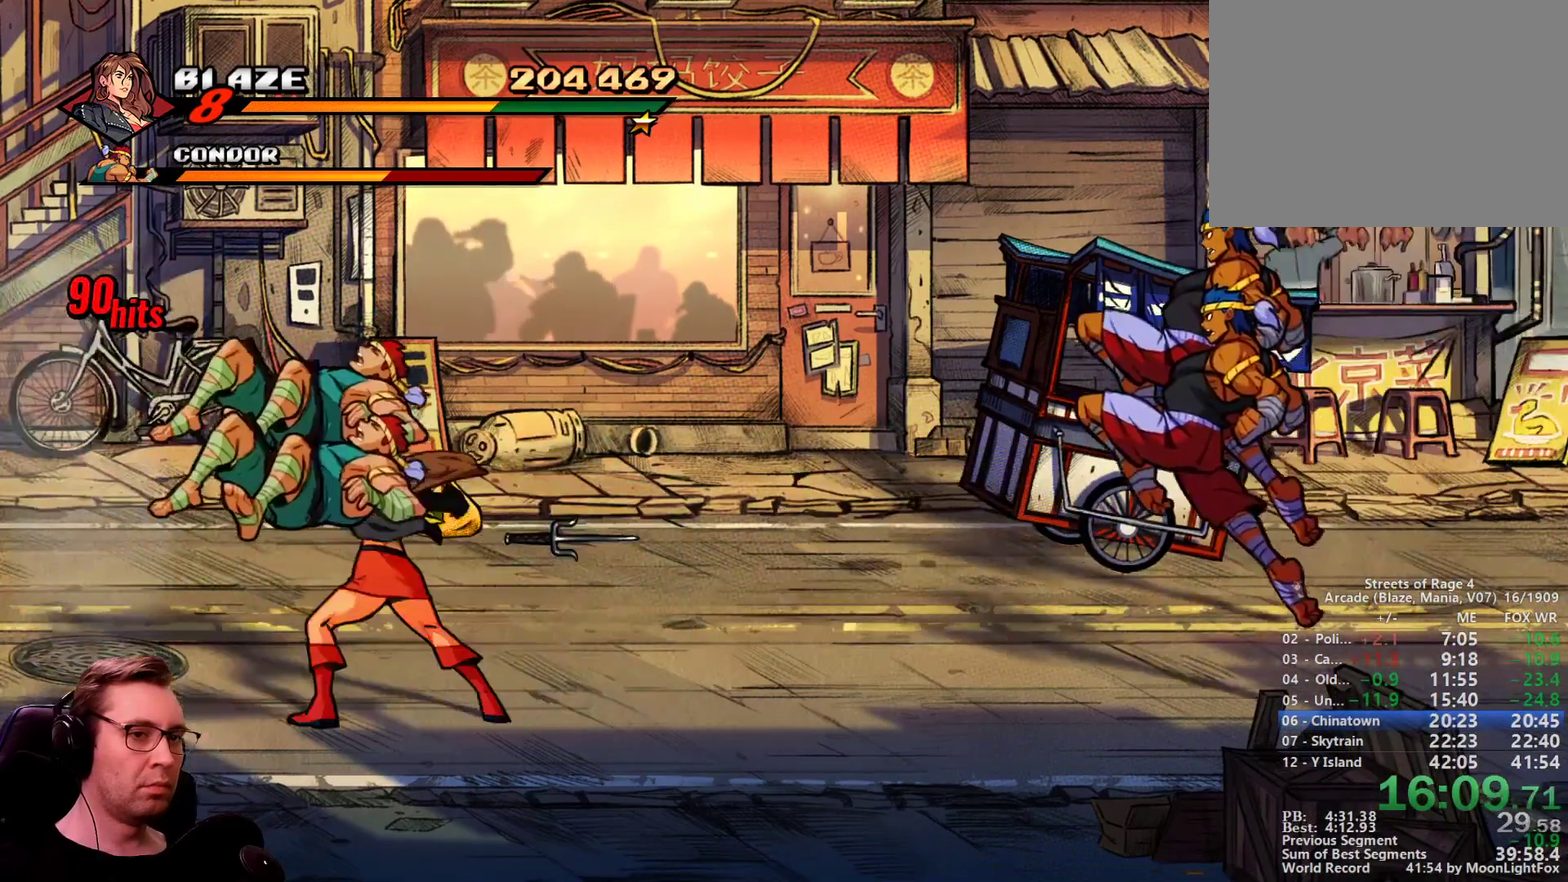
{"buttons": ["DPAD_LEFT"], "events": [[83, "CROSS", "down"], [166, "CROSS", "up"]]}
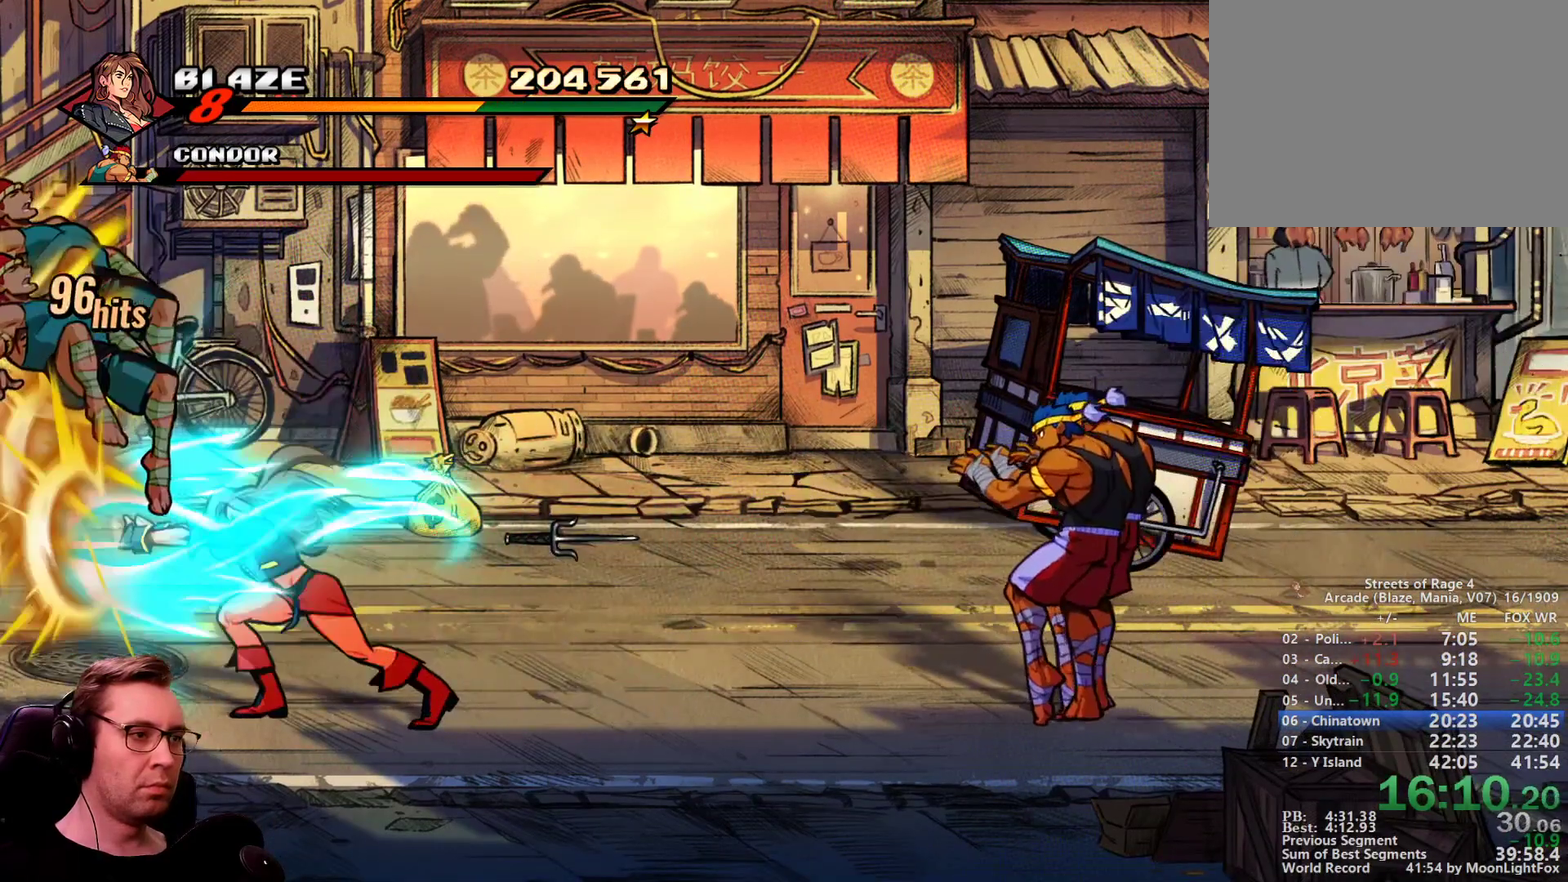
{"buttons": ["DPAD_LEFT"], "events": [[100, "DPAD_LEFT", "up"], [417, "DPAD_LEFT", "down"]]}
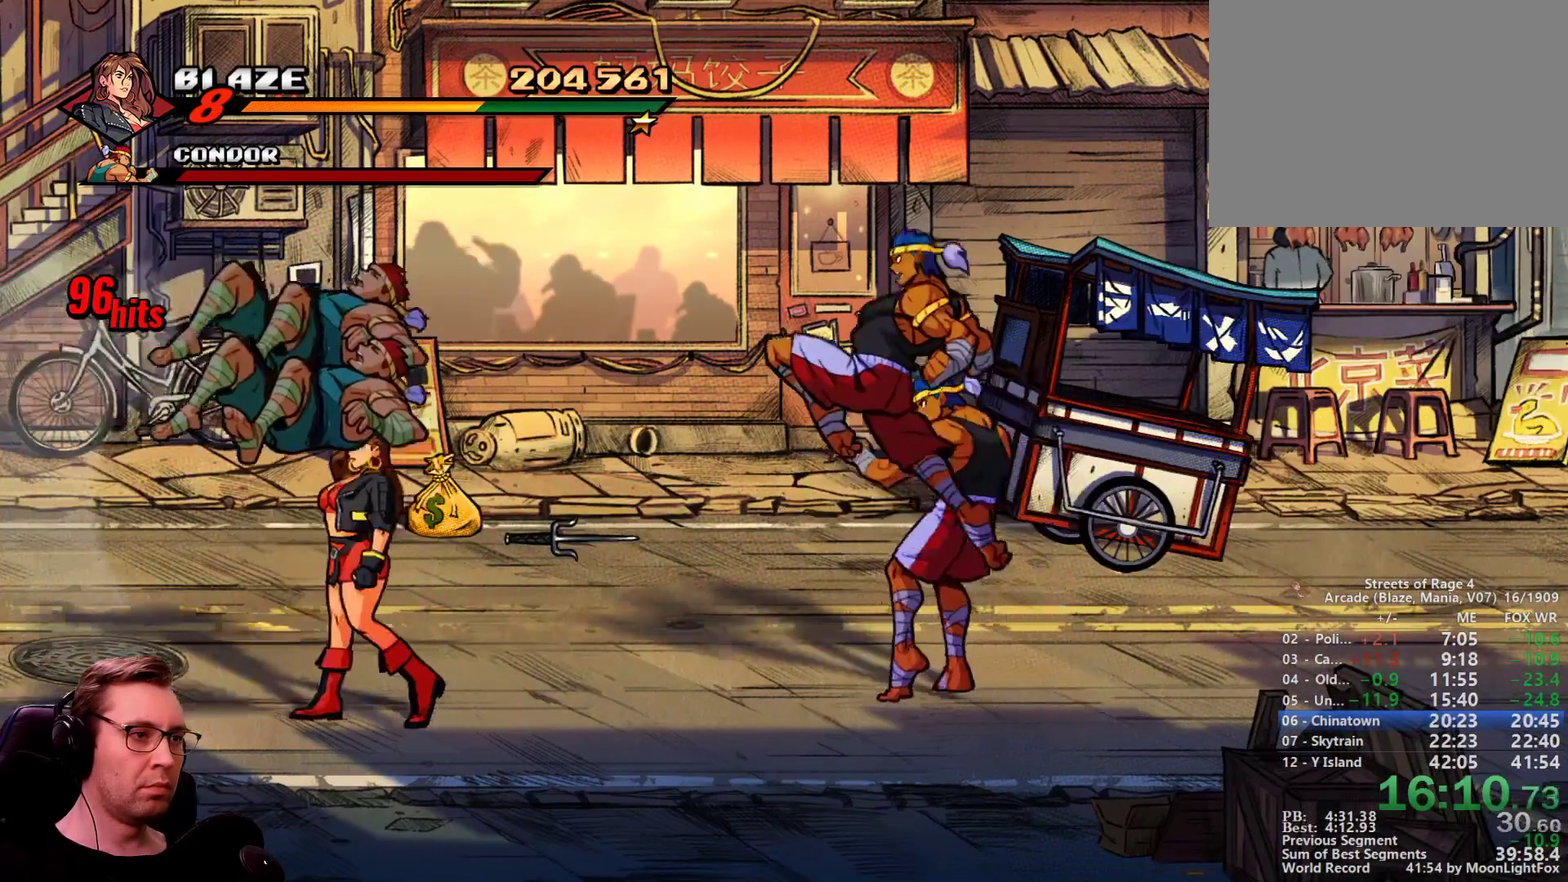
{"buttons": ["DPAD_RIGHT"], "events": [[350, "DPAD_LEFT", "up"], [350, "DPAD_RIGHT", "down"]]}
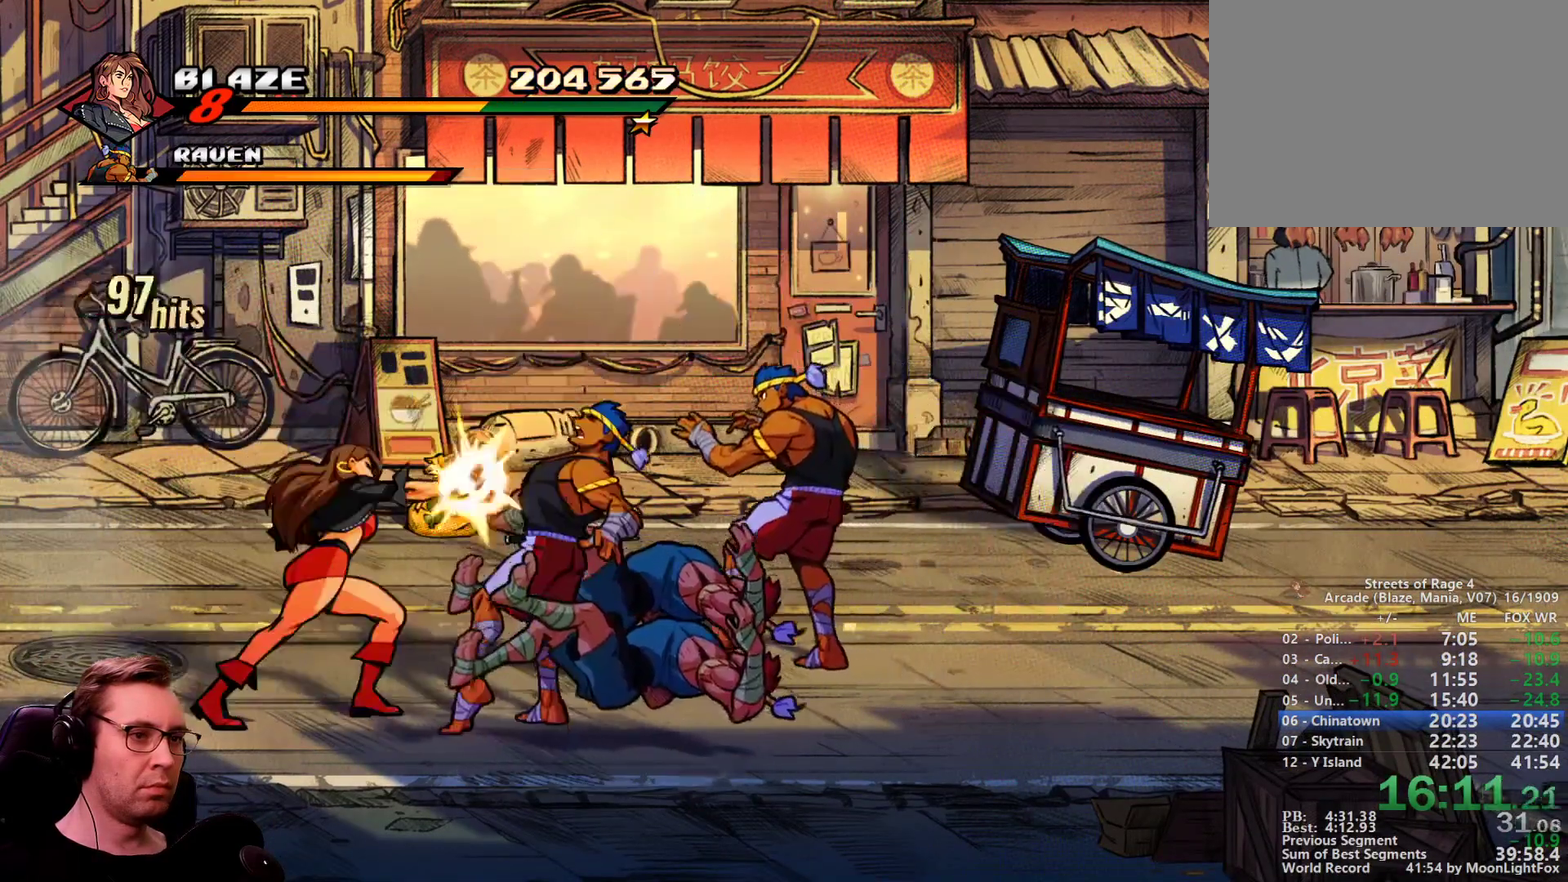
{"buttons": ["DPAD_RIGHT"], "events": [[167, "DPAD_RIGHT", "up"], [400, "DPAD_RIGHT", "down"]]}
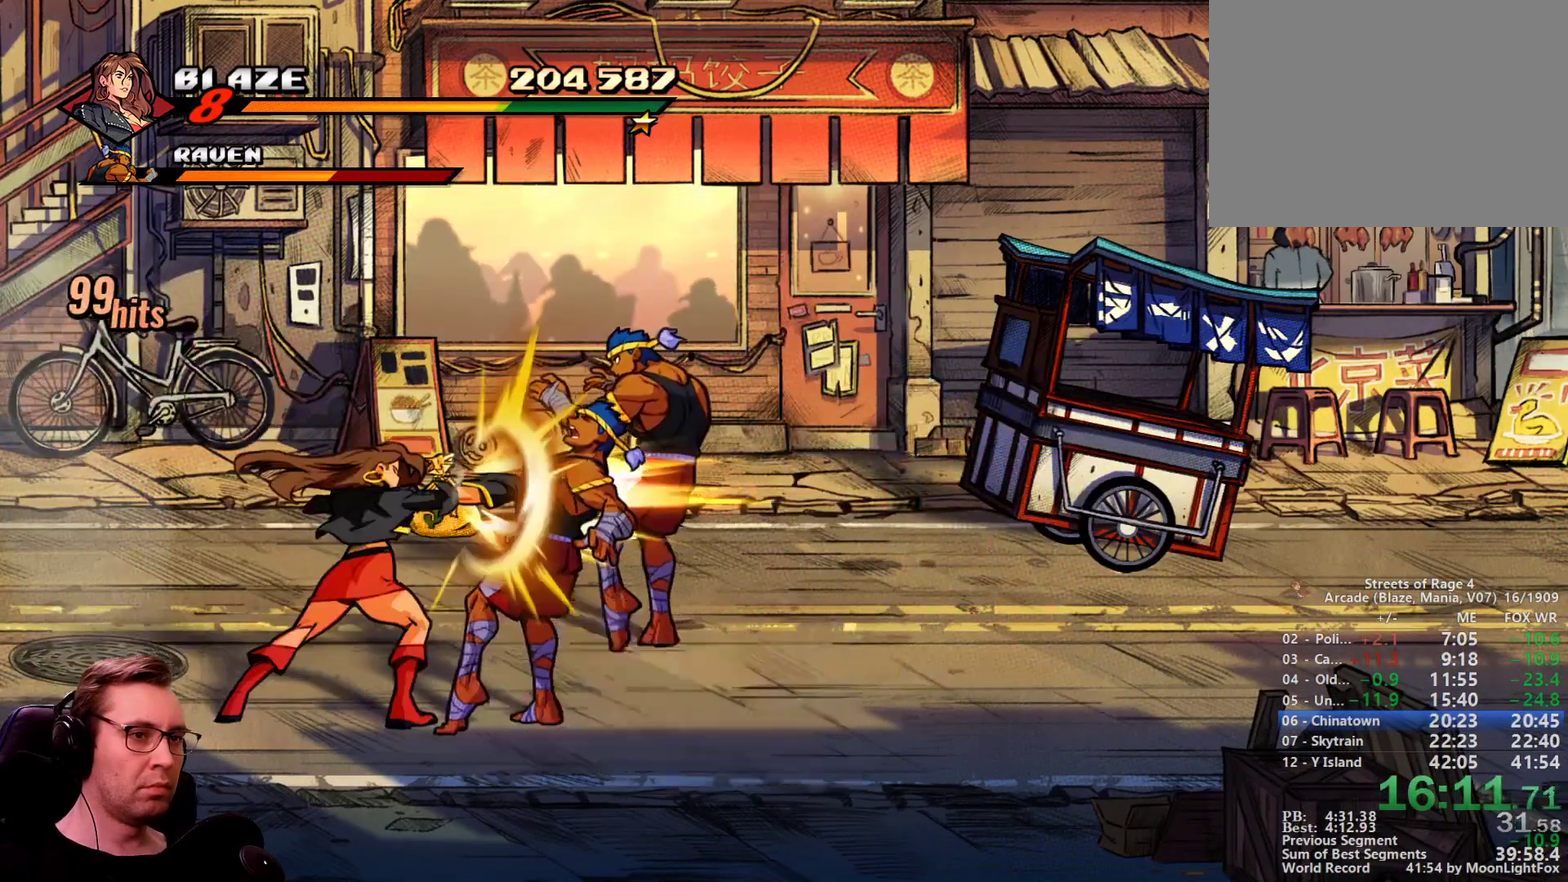
{"buttons": ["DPAD_RIGHT"], "events": []}
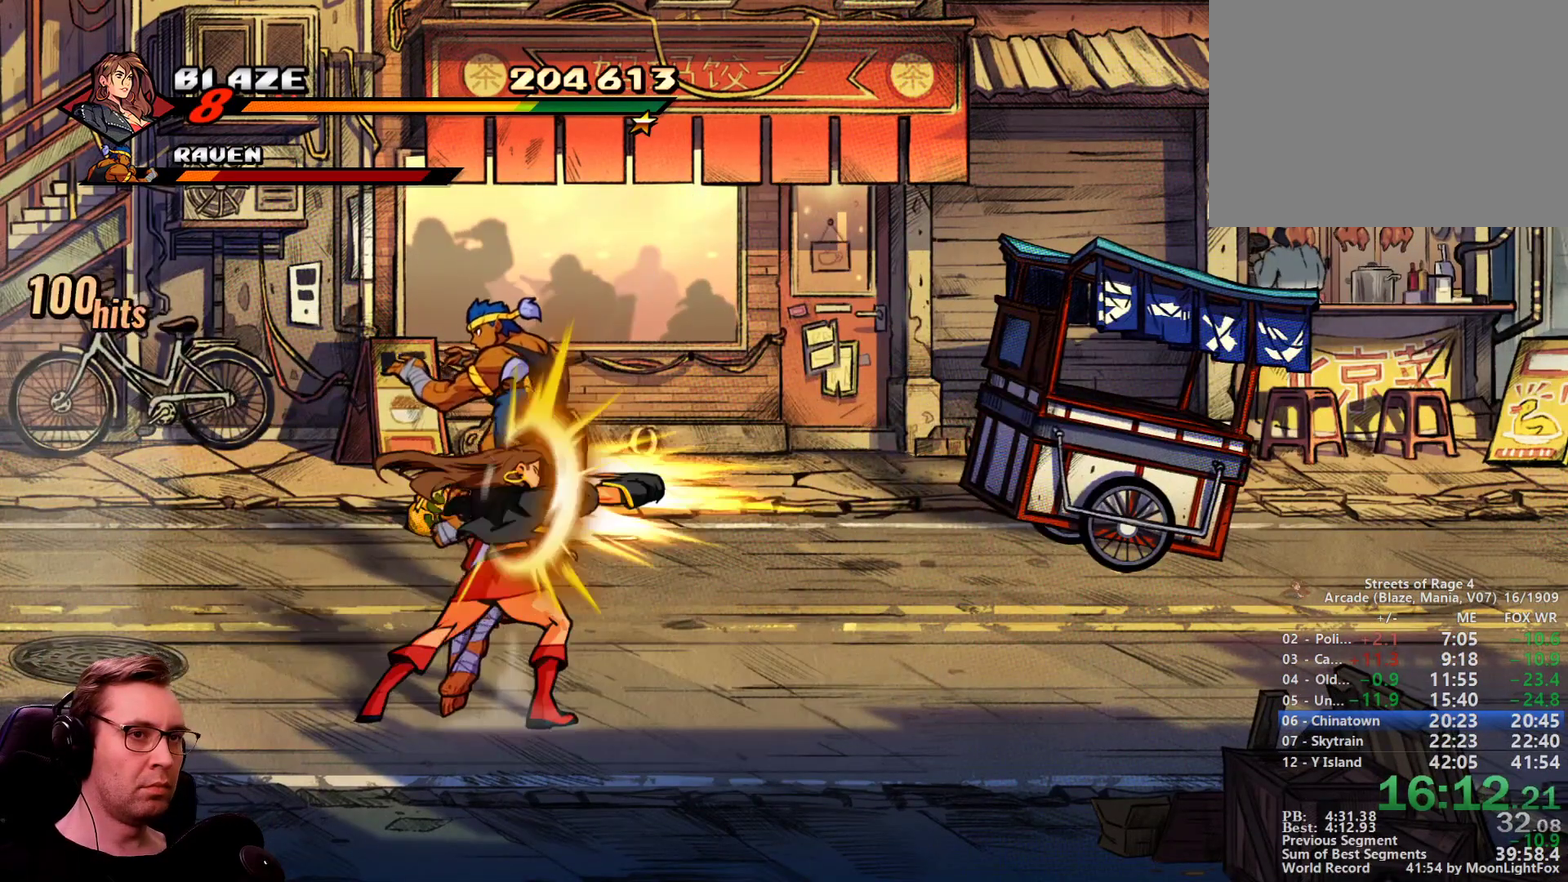
{"buttons": ["DPAD_RIGHT"], "events": [[17, "CROSS", "down"], [150, "CROSS", "up"]]}